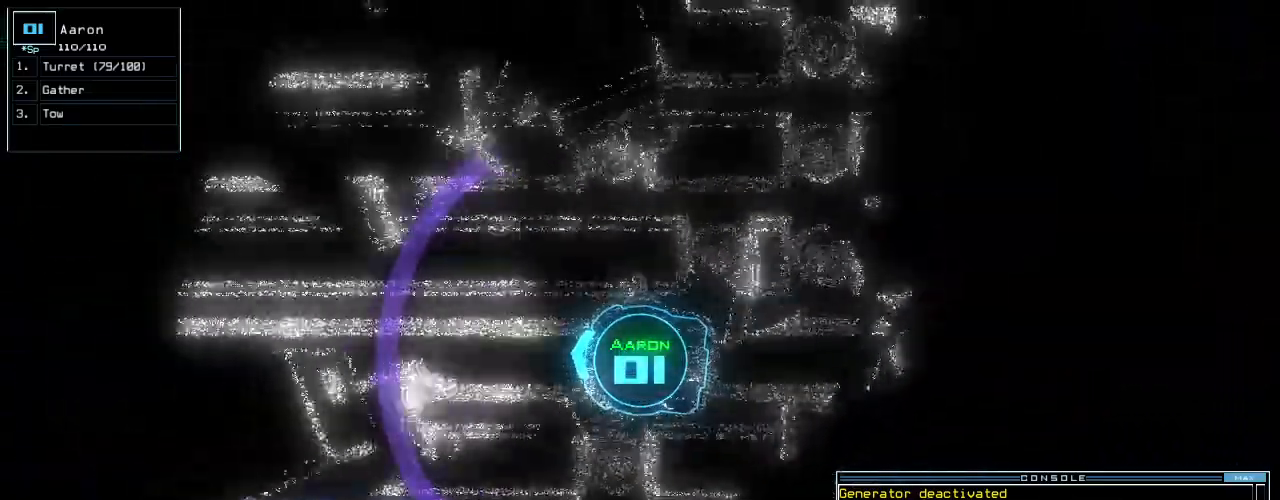
Gameplay with keyboard; each line is a JSON object with the keys held at the frame after it. "events" lists presses ("down") and releases ("up") of ".", "0", "1", "2", "3", "4", "5", "6", "7", "8", "9", "a", "b", "backspace", "c", "caps_lock", "comma", "ctrl_l", "ctrl_r", "d", "down", "e", "equals", "escape", "f", "f10", "g", "h", "i", "j", "k", "l", "left", "m", "minus", "n", "num3", "num9", "o", "p", "q", "quote", "r", "right", "s", "semicolon", "shift_l", "shift_r", "space", "t", "tab", "tilde", "u", "up", "v", "w", "x", "y" and "z" between this image and that frame as [ms after this image, input, new state], when the widget could be followed in between. No other keys are recorded. Mouse input is not recorded. Not read: return.
{"keys": ["right", "up"], "events": [[420, "right", "down"]]}
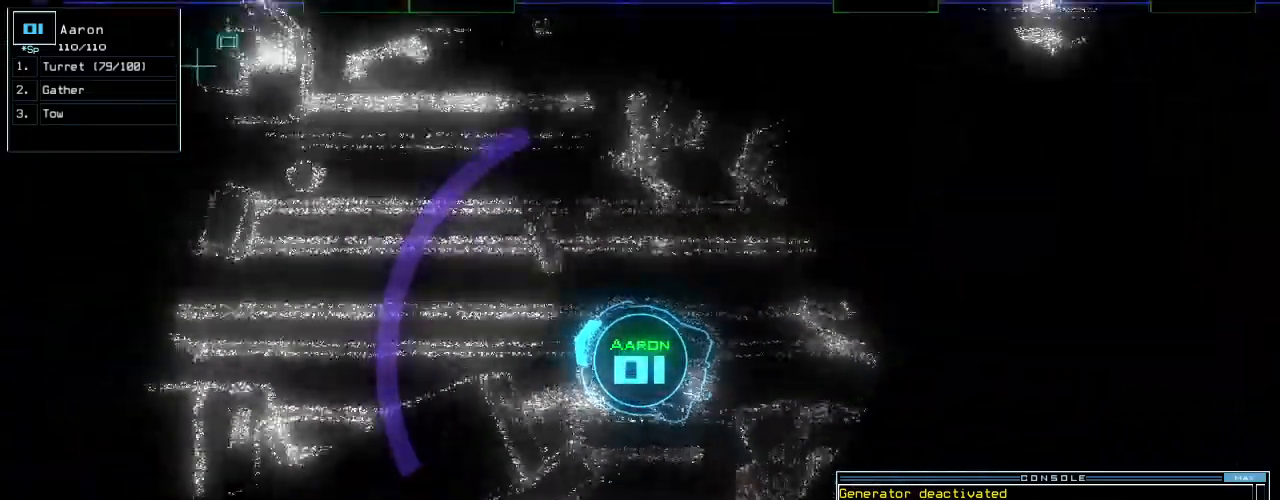
{"keys": ["left", "up"], "events": [[60, "right", "up"], [160, "left", "down"], [280, "left", "up"], [440, "left", "down"]]}
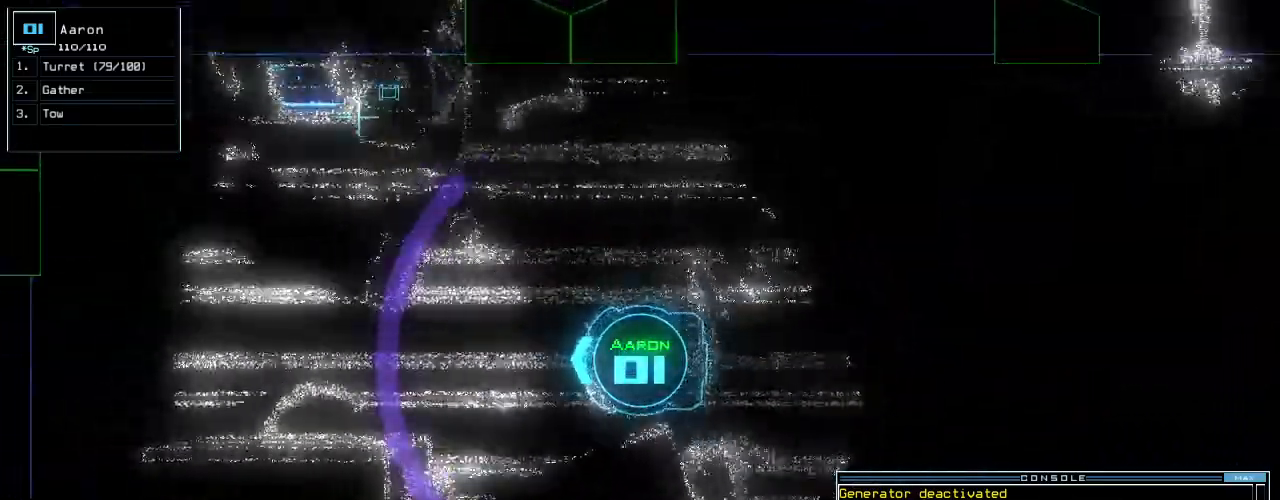
{"keys": ["up"], "events": [[20, "left", "up"]]}
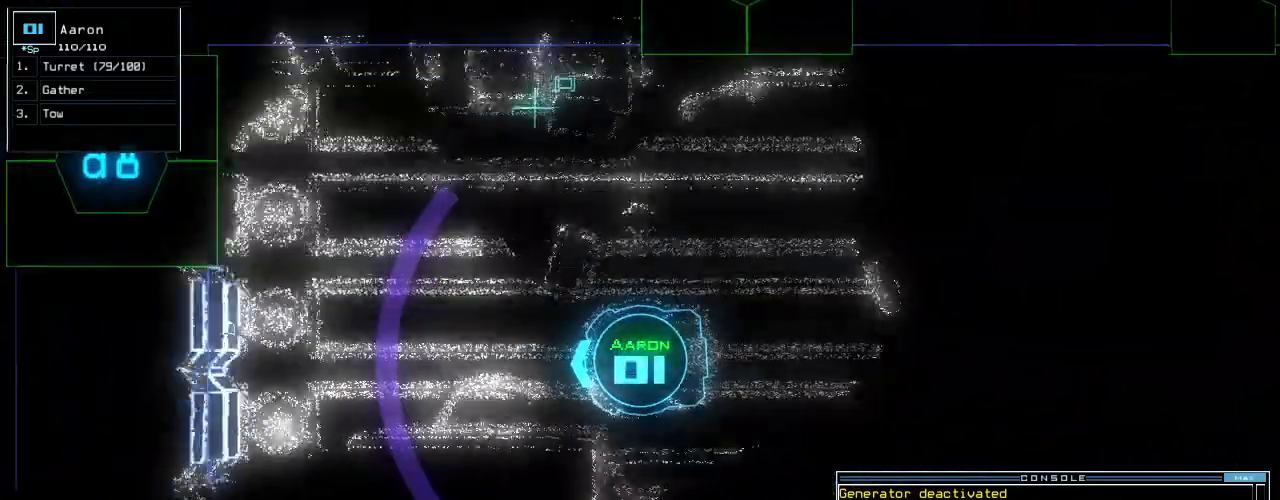
{"keys": []}
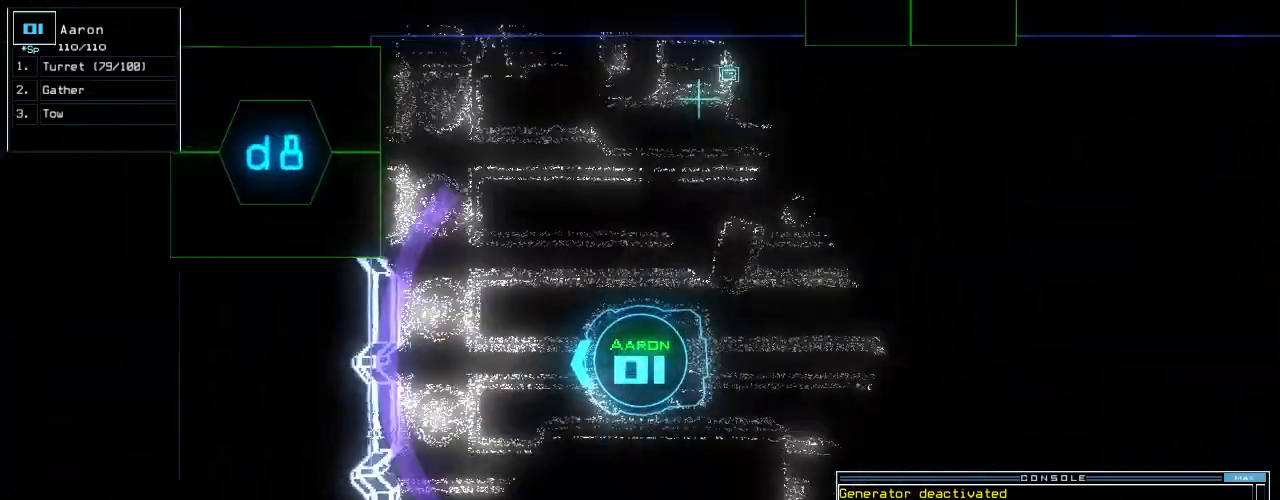
{"keys": []}
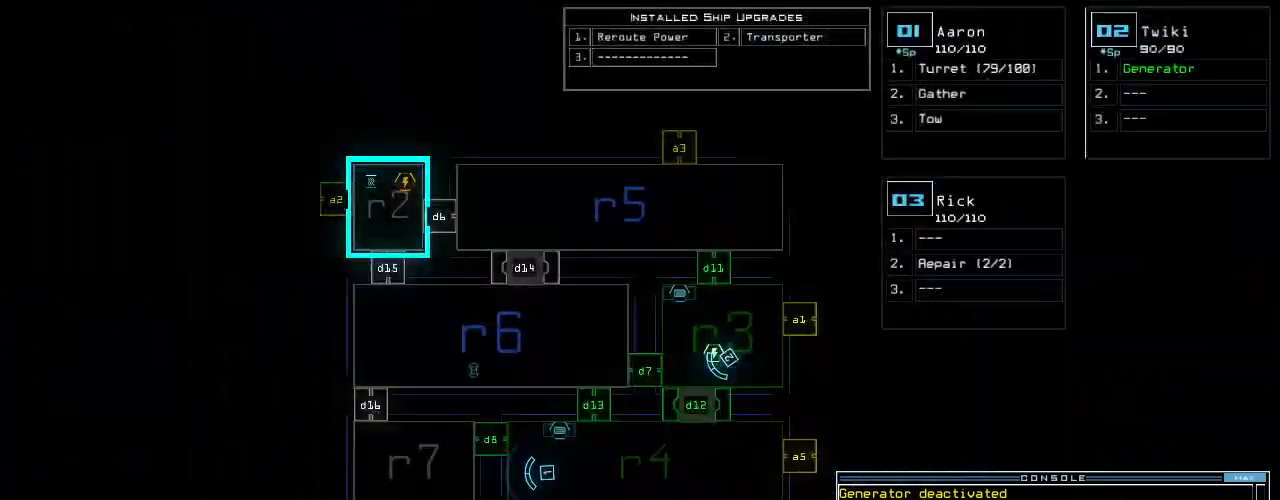
{"keys": [], "events": [[140, "up", "down"], [160, "up", "up"]]}
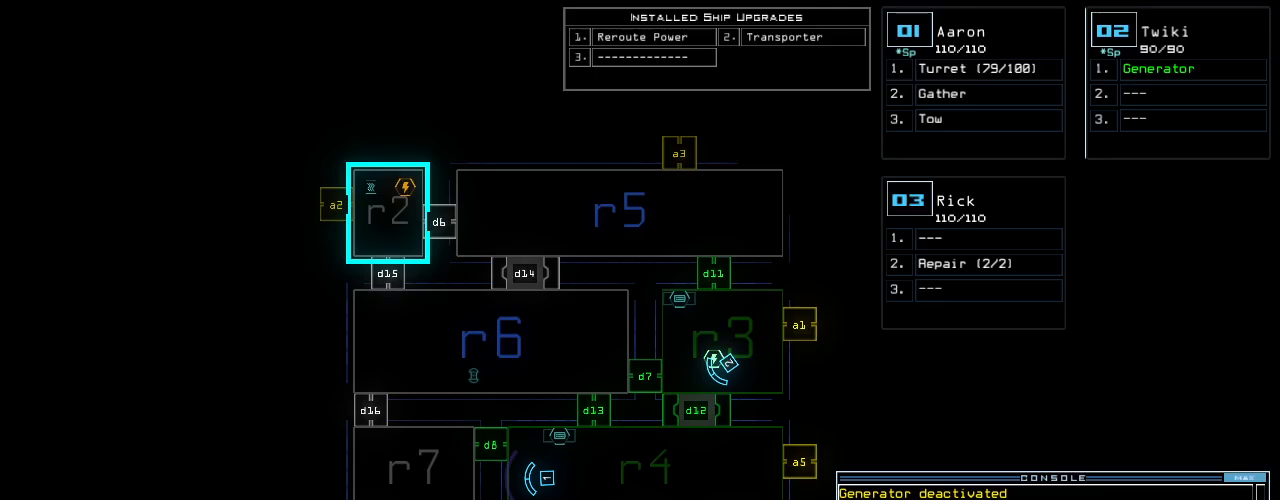
{"keys": [], "events": []}
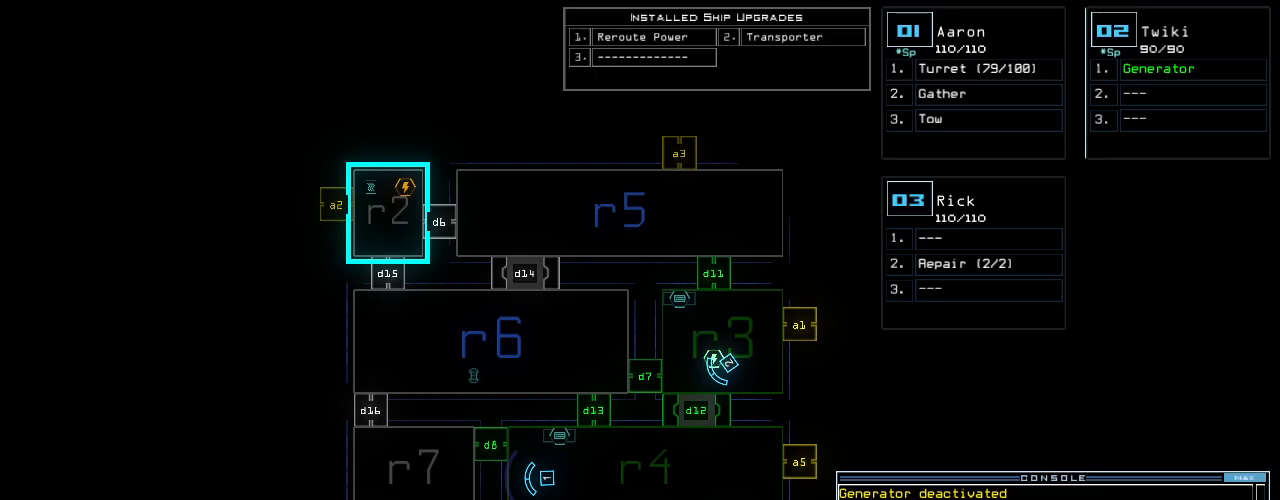
{"keys": [], "events": []}
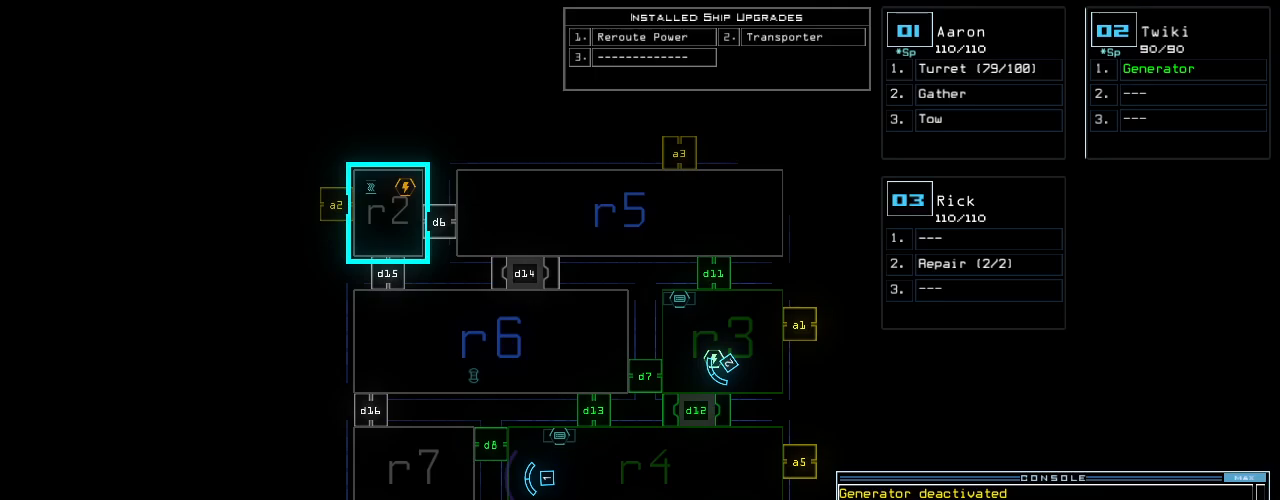
{"keys": [], "events": []}
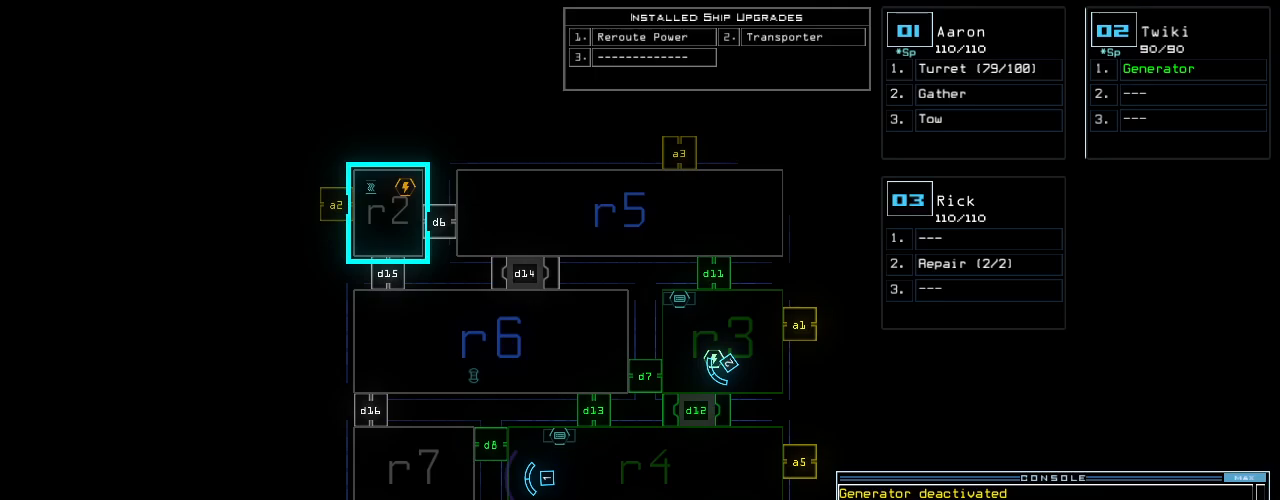
{"keys": [], "events": [[160, "space", "down"], [260, "space", "up"]]}
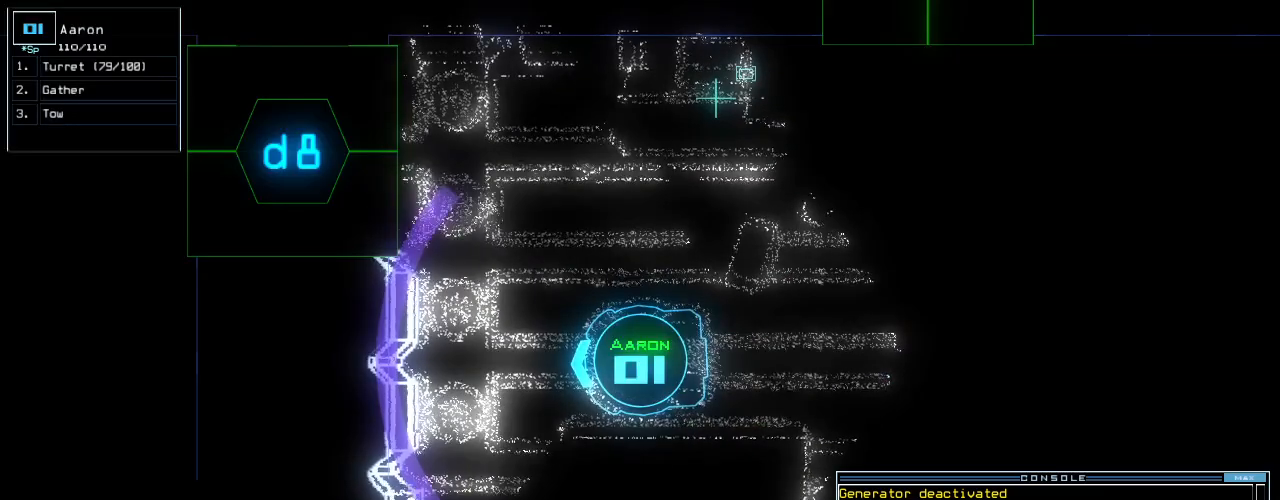
{"keys": [], "events": []}
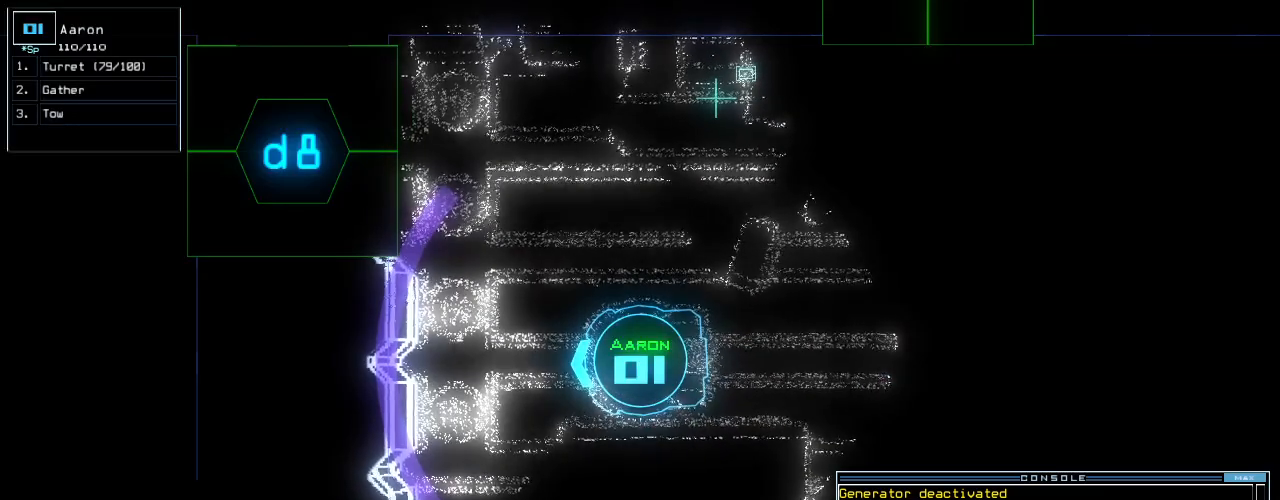
{"keys": [], "events": []}
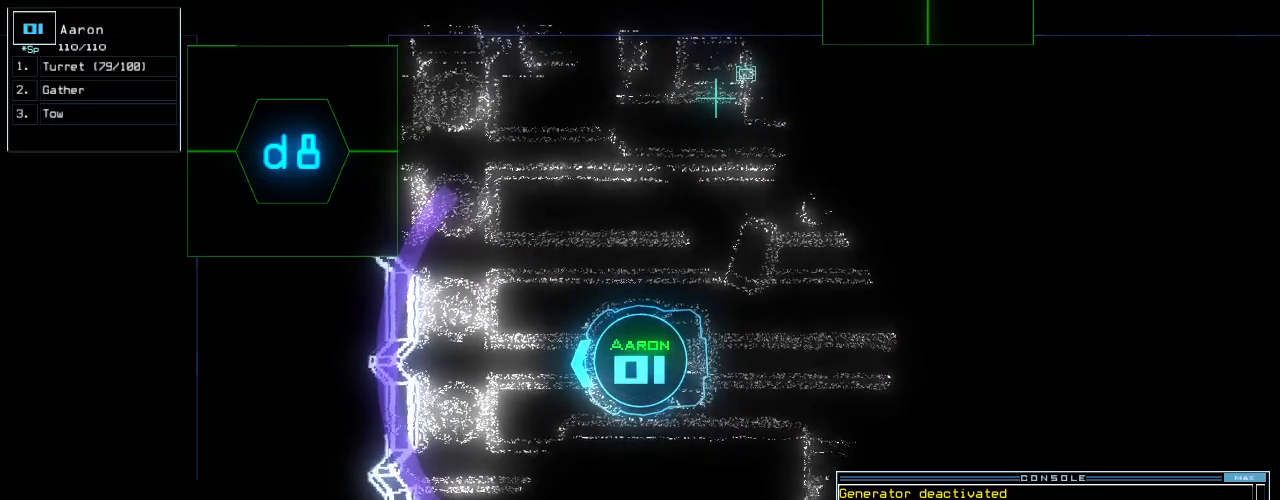
{"keys": [], "events": []}
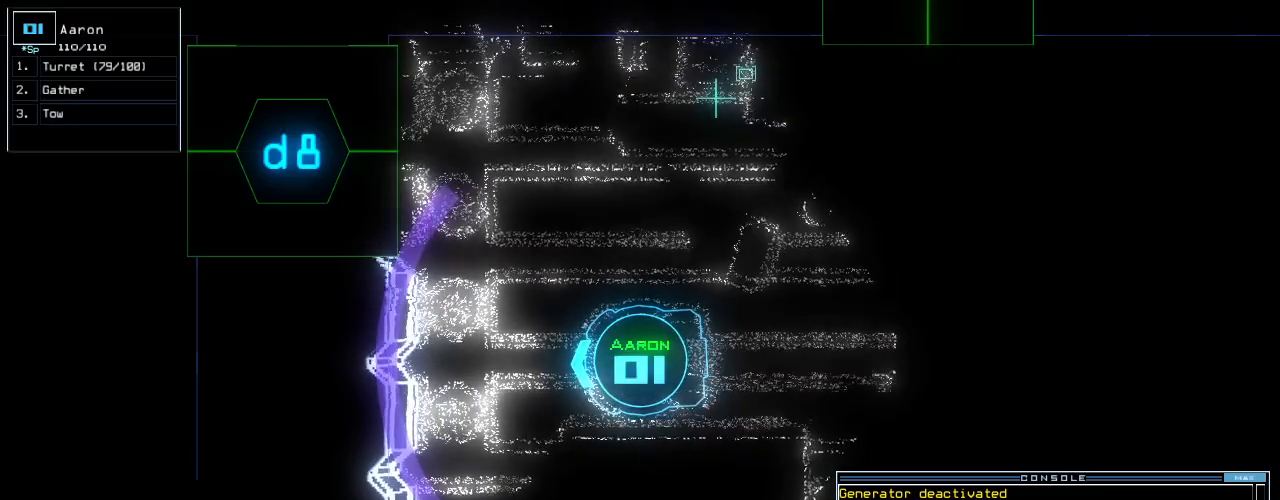
{"keys": [], "events": [[360, "space", "down"], [440, "space", "up"]]}
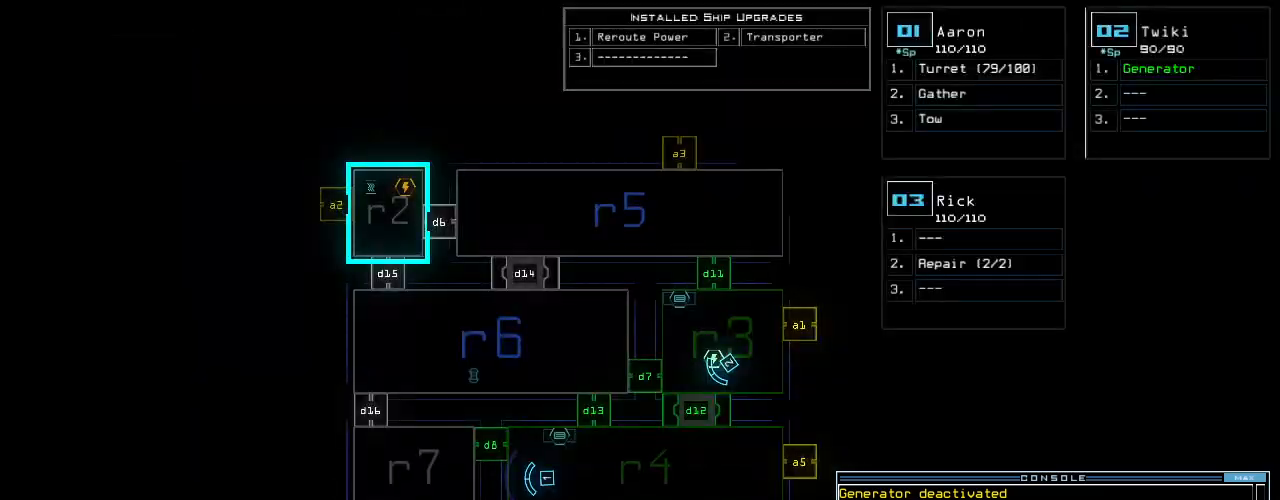
{"keys": [], "events": []}
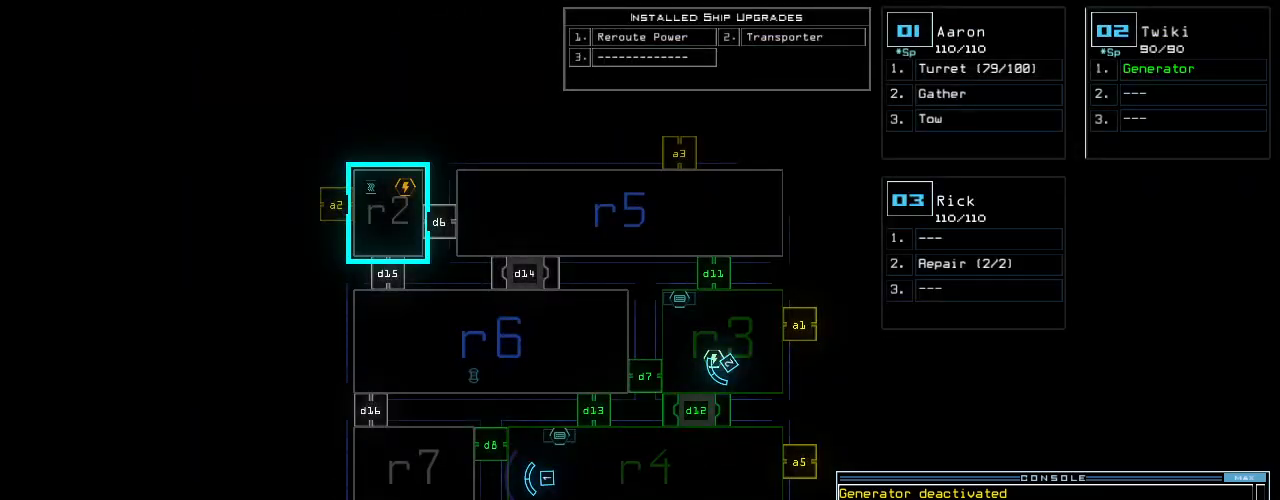
{"keys": [], "events": []}
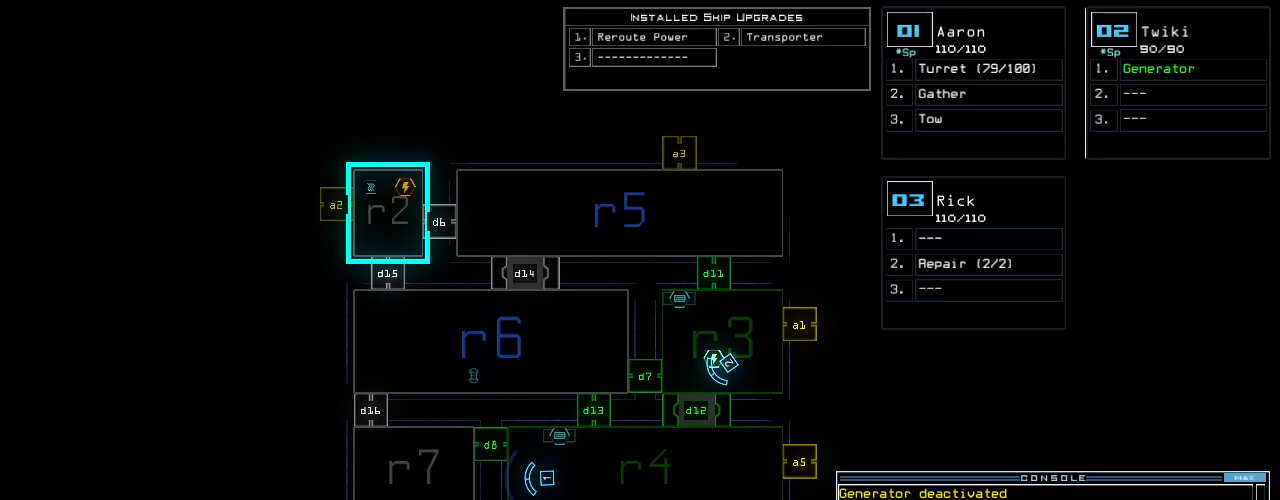
{"keys": ["down"], "events": [[280, "right", "down"], [420, "right", "up"], [480, "down", "down"]]}
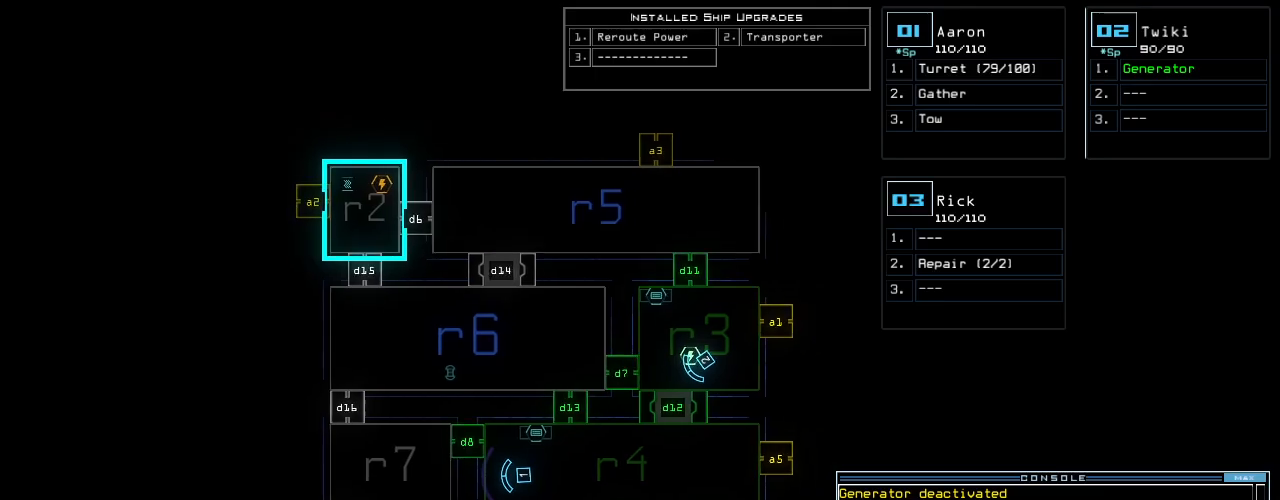
{"keys": ["space"], "events": [[380, "down", "up"], [500, "space", "down"]]}
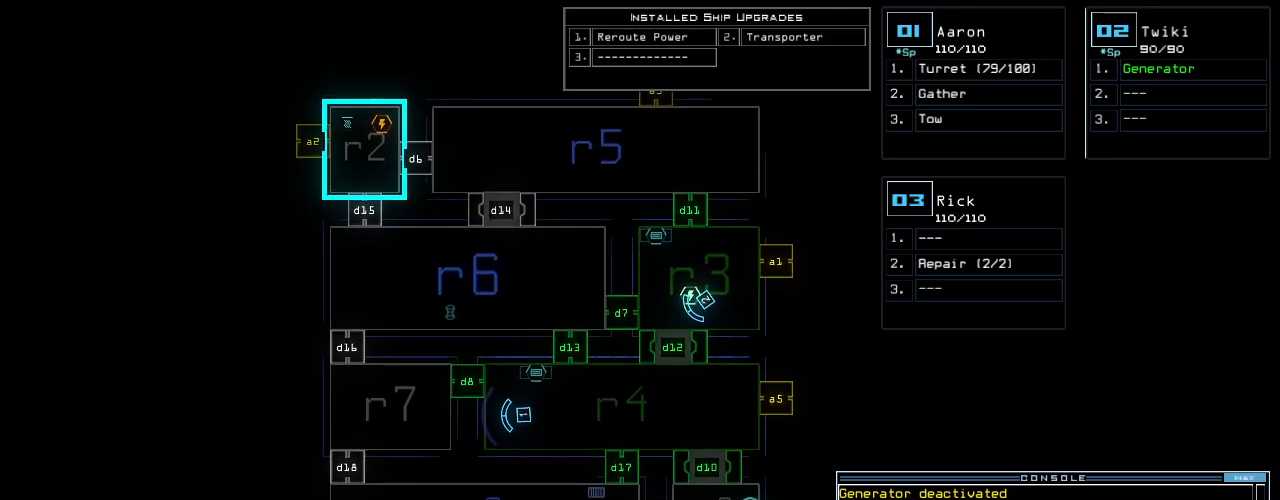
{"keys": [], "events": [[80, "space", "up"]]}
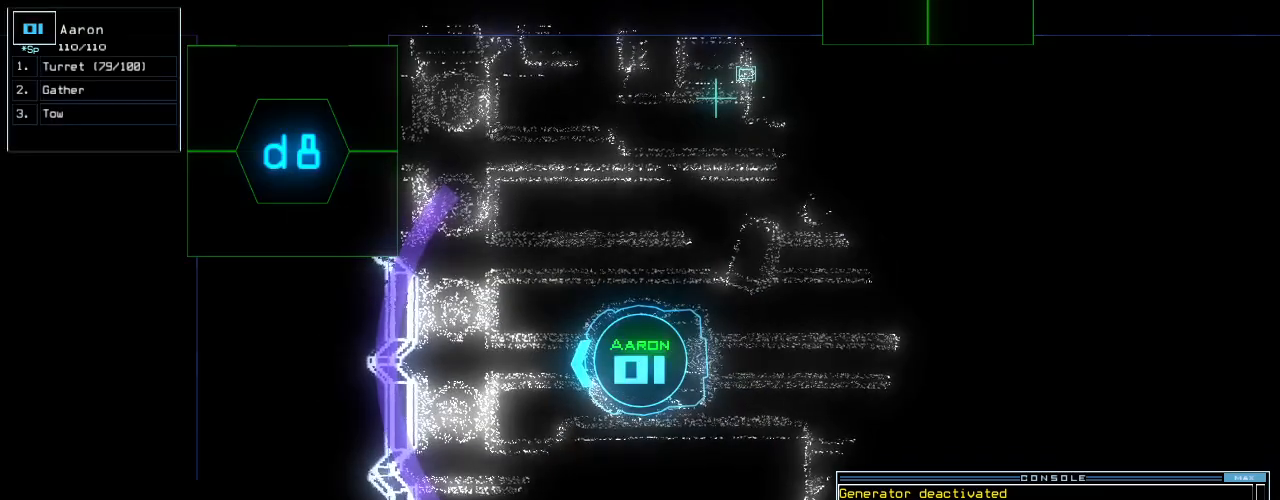
{"keys": [], "events": []}
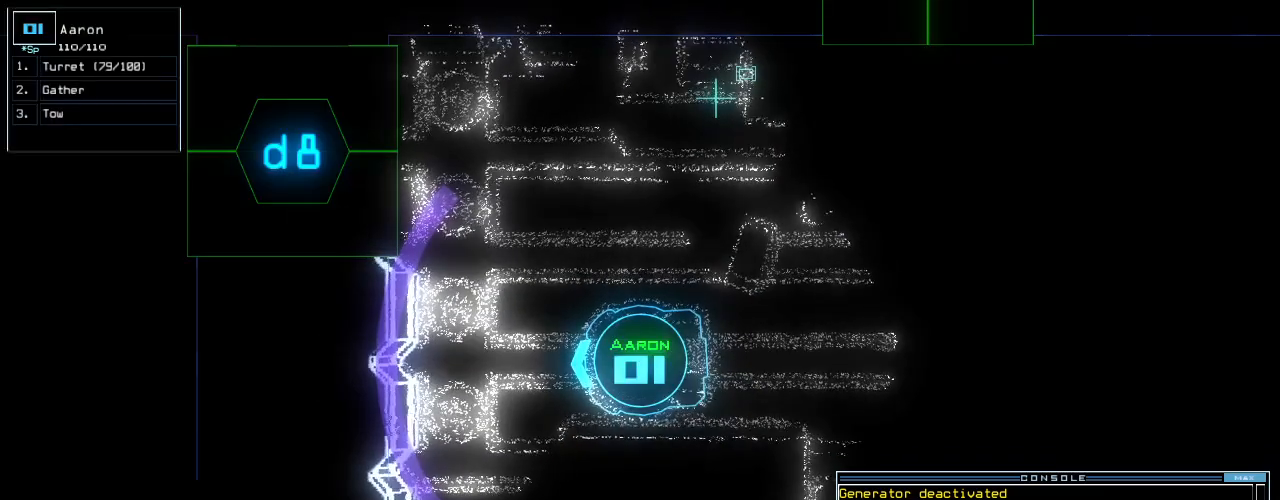
{"keys": [], "events": []}
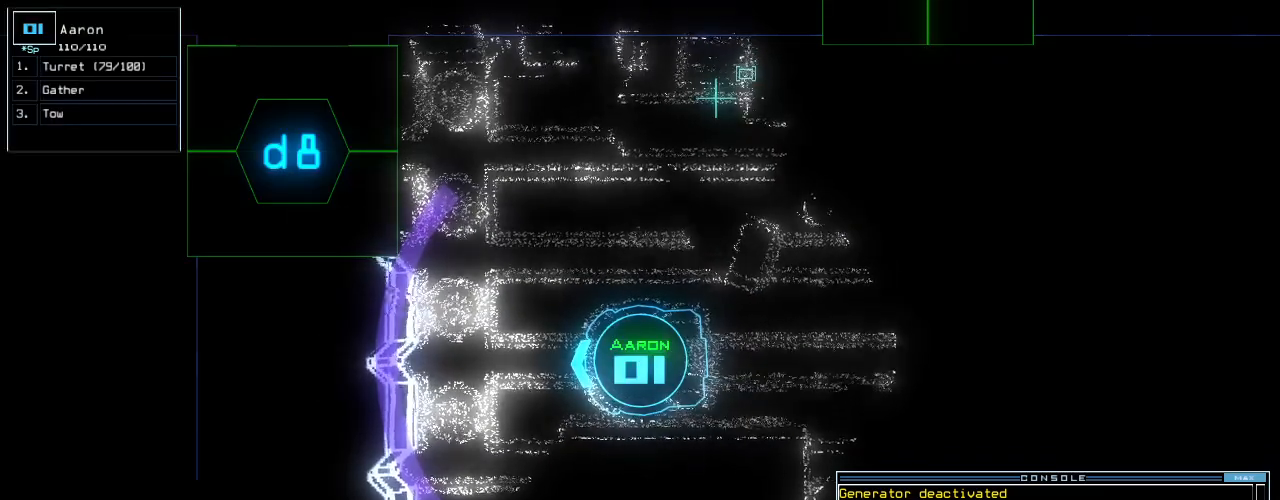
{"keys": [], "events": []}
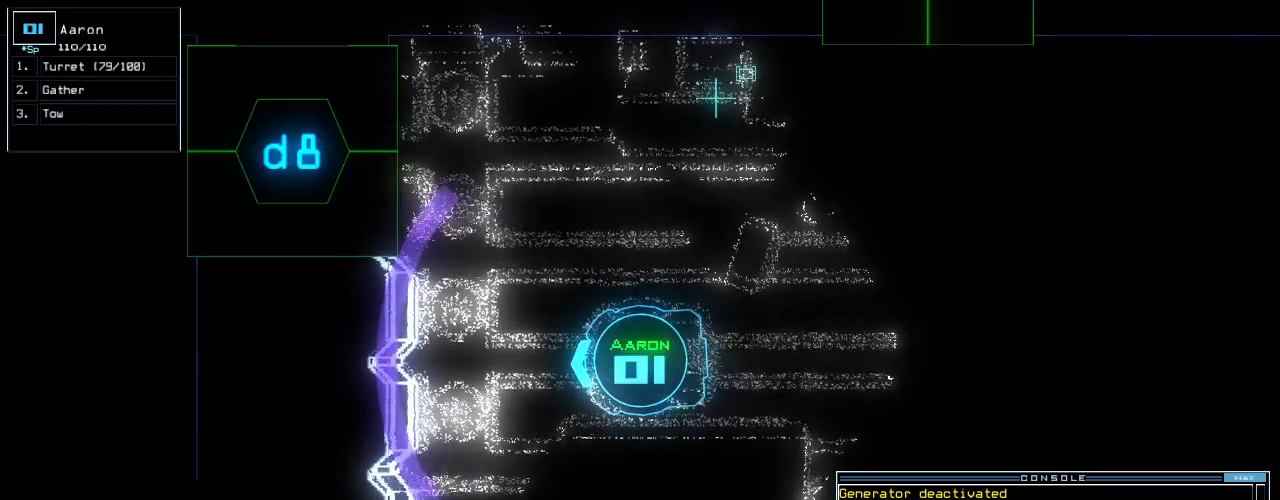
{"keys": [], "events": []}
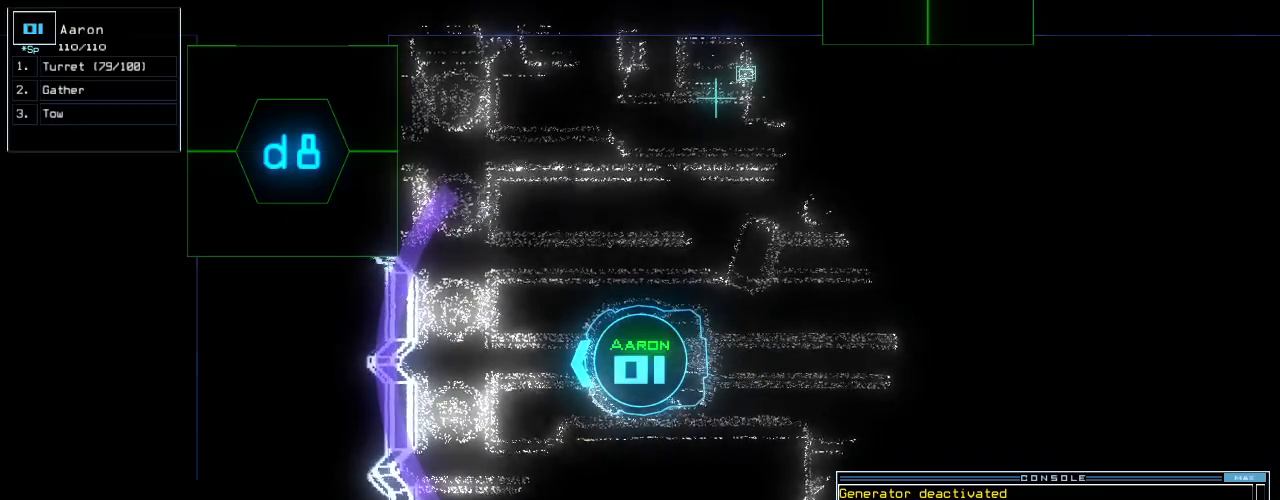
{"keys": [], "events": []}
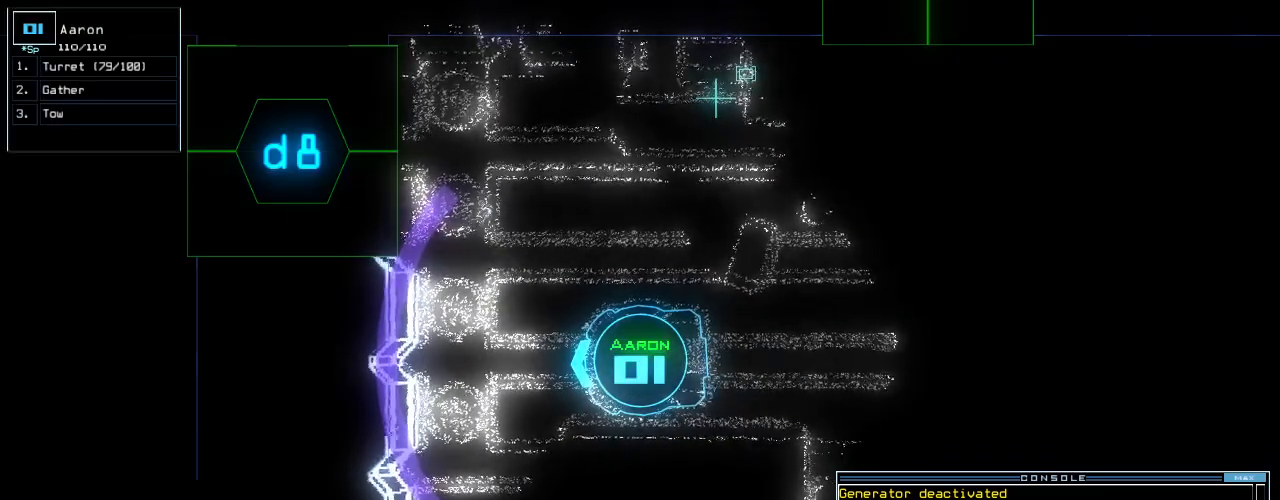
{"keys": [], "events": [[120, "space", "down"], [220, "space", "up"]]}